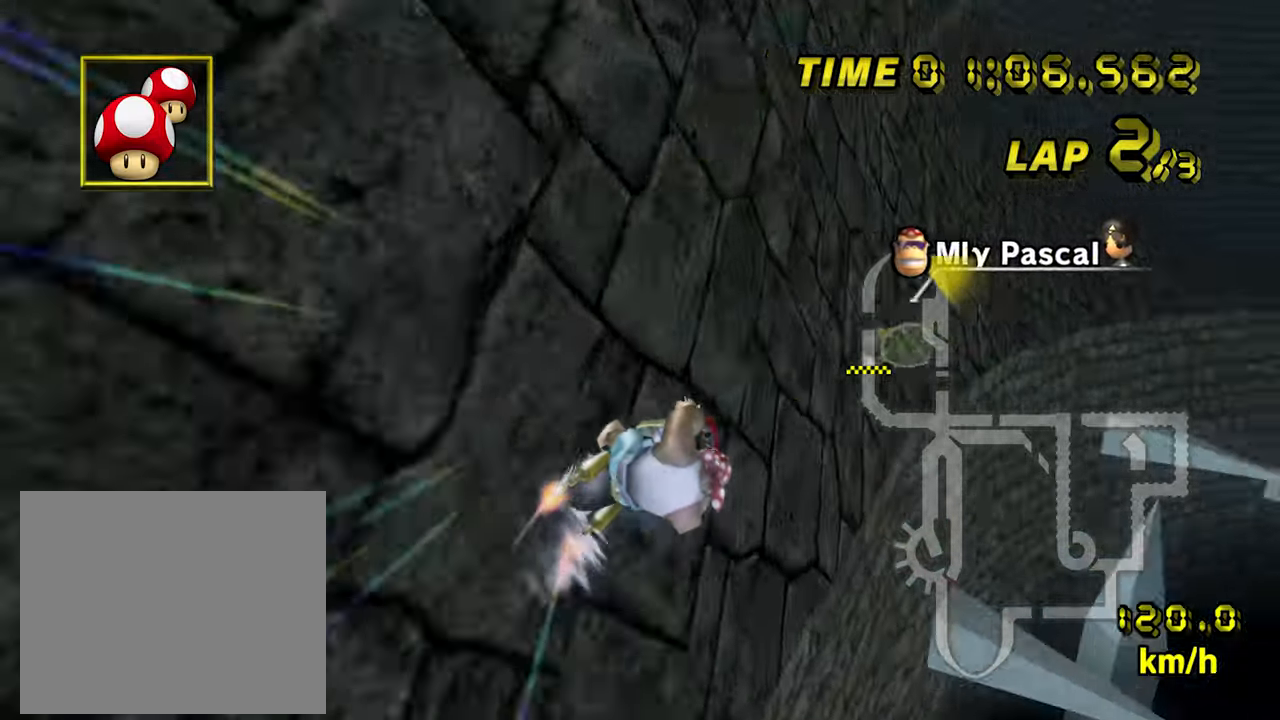
Gameplay with a controller (Nintendo layout); each line is a JSON object with the inputs held at the frame after it (dt_ms = milliseconds from this image to that frame). "events" lists button and stick changes between this image and that frame as [ms after this image, input, new state], when the widget could be followed in between. Not read: B C_DOWN C_LEFT C_RIGHT C_UP L3 R3 Z.
{"dt_ms": 500, "buttons": ["A"], "left_stick": "right", "events": [[167, "left_stick", "center"], [284, "left_stick", "right"]]}
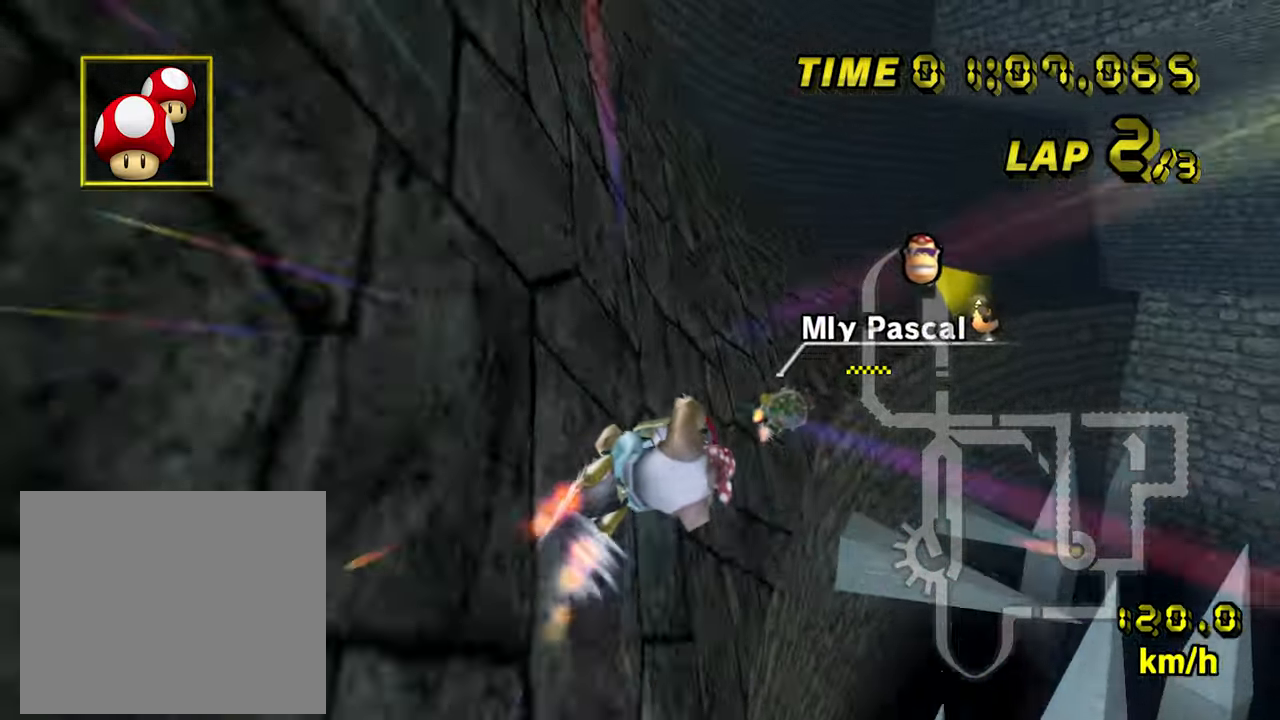
{"dt_ms": 500, "buttons": ["A"], "left_stick": "right", "events": [[184, "left_stick", "center"], [450, "left_stick", "right"]]}
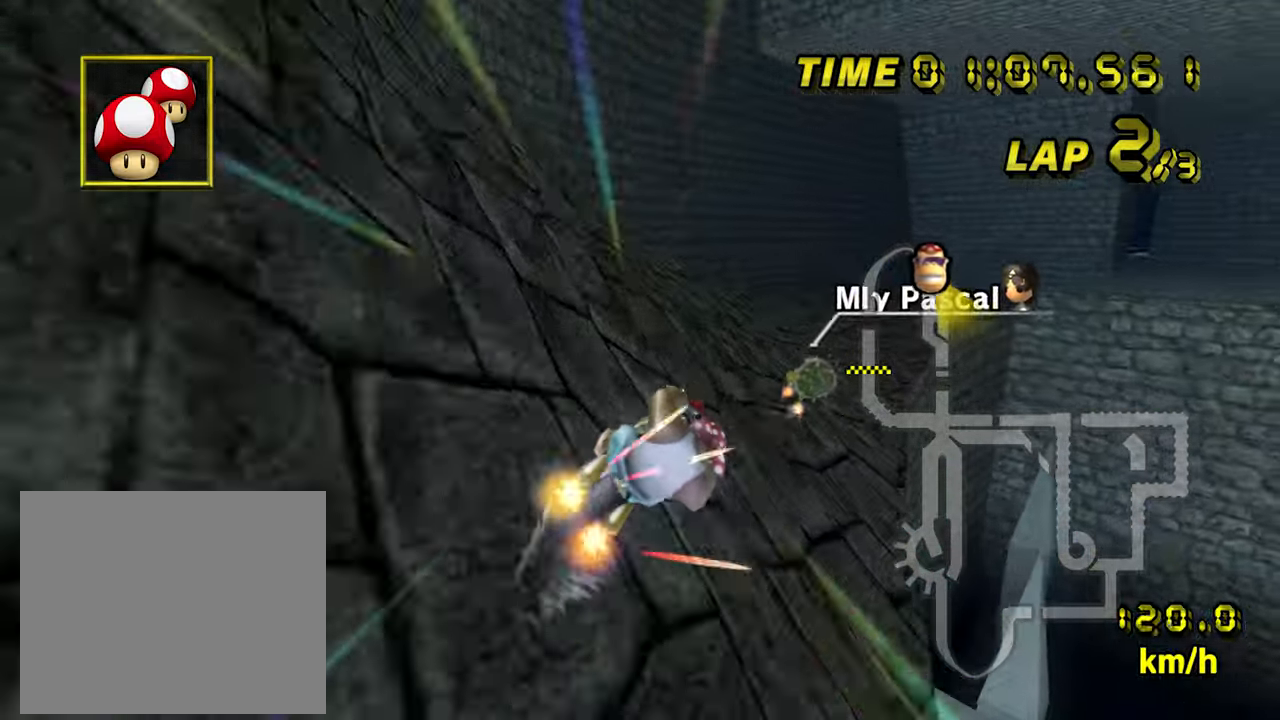
{"dt_ms": 500, "buttons": ["A"], "left_stick": "left", "events": [[84, "left_stick", "center"], [300, "left_stick", "left"]]}
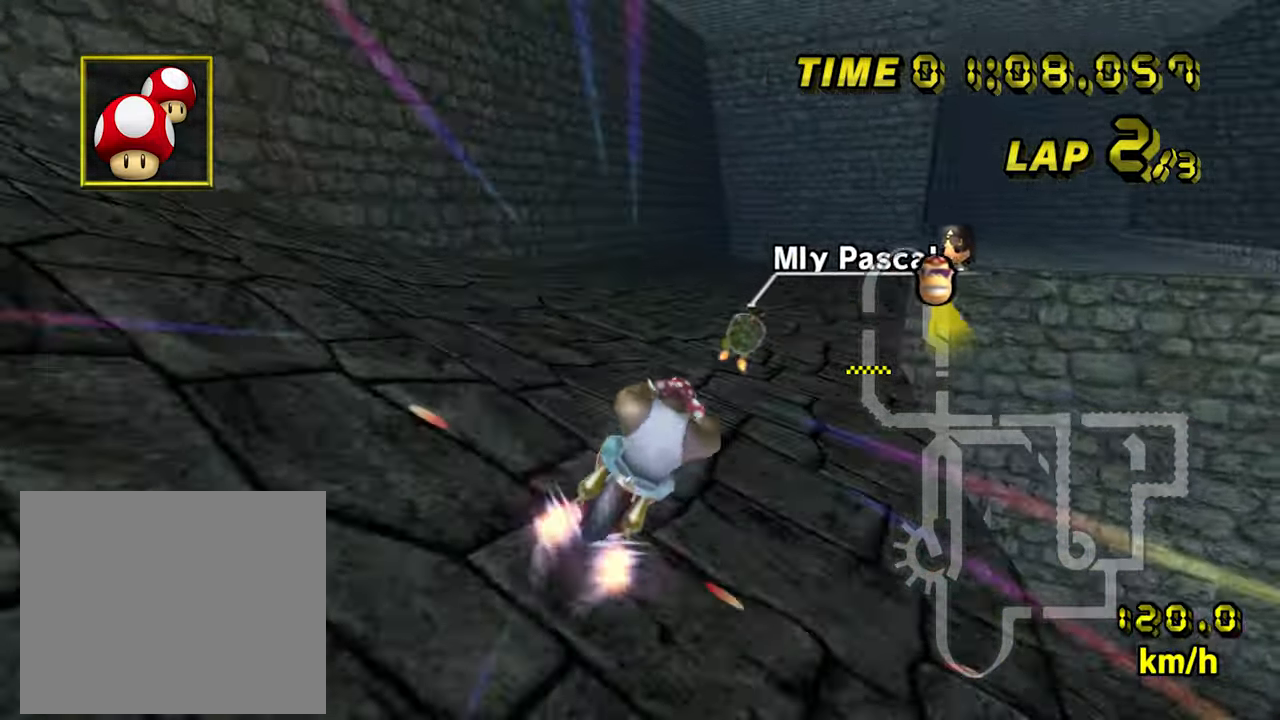
{"dt_ms": 500, "buttons": ["A"], "left_stick": "left", "events": []}
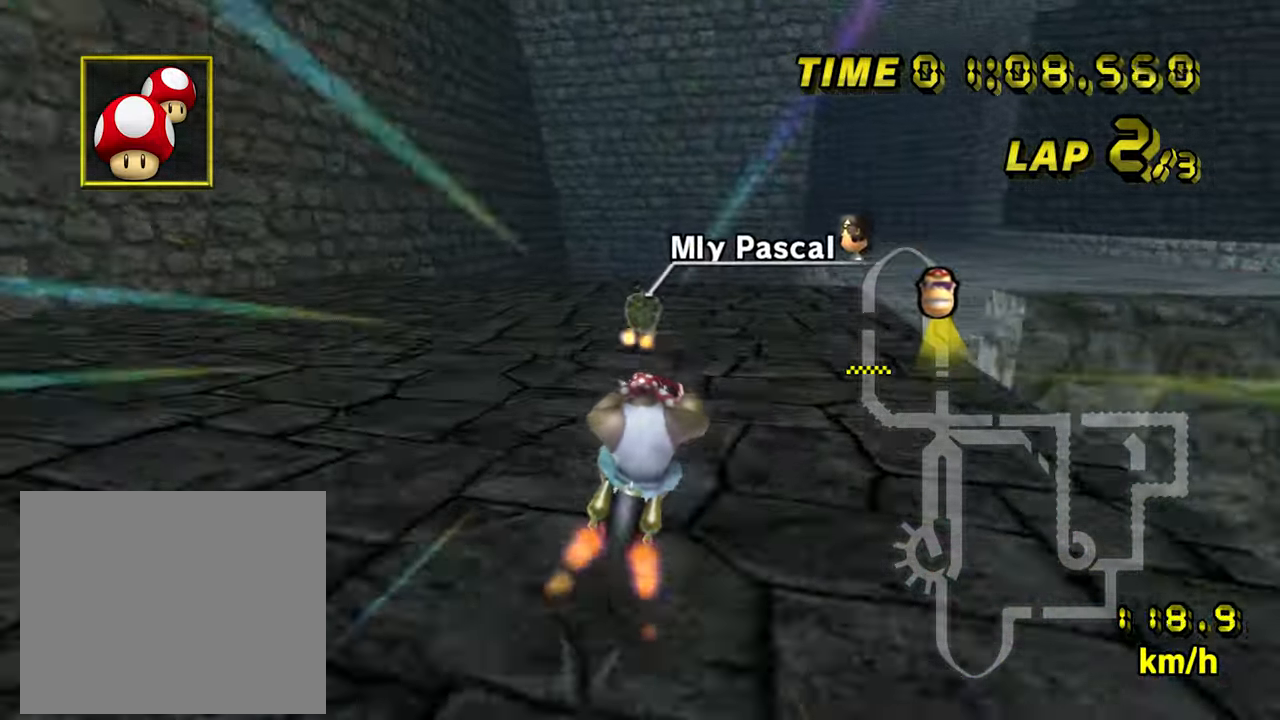
{"dt_ms": 500, "buttons": ["A"], "left_stick": "center", "events": [[184, "left_stick", "center"], [317, "R1", "down"], [450, "R1", "up"]]}
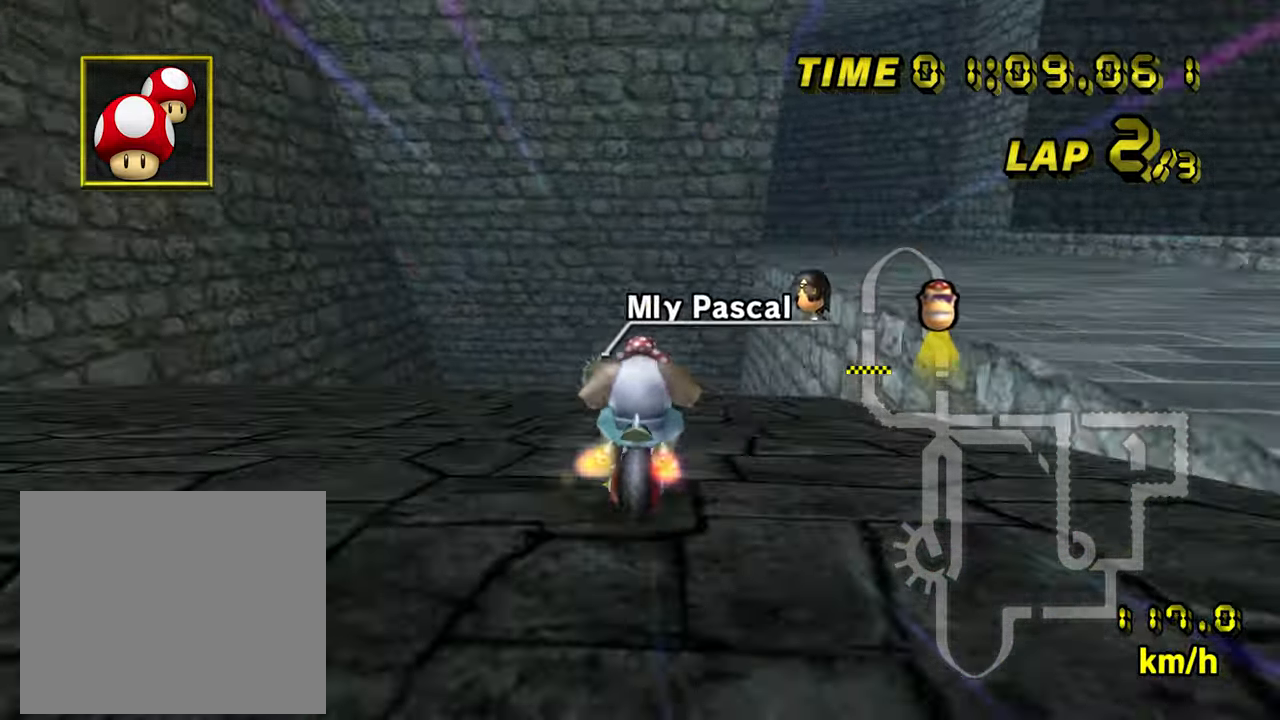
{"dt_ms": 500, "buttons": ["A", "DPAD_UP"], "left_stick": "center"}
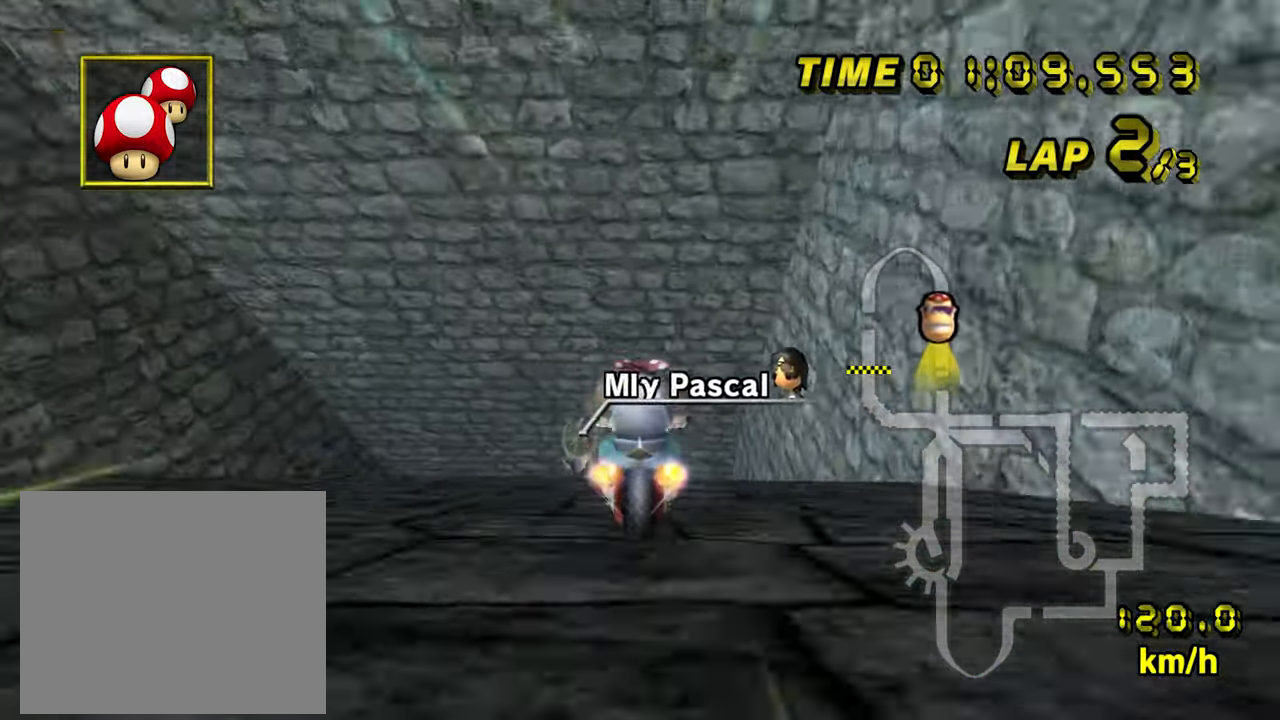
{"dt_ms": 500, "buttons": ["A"], "left_stick": "center"}
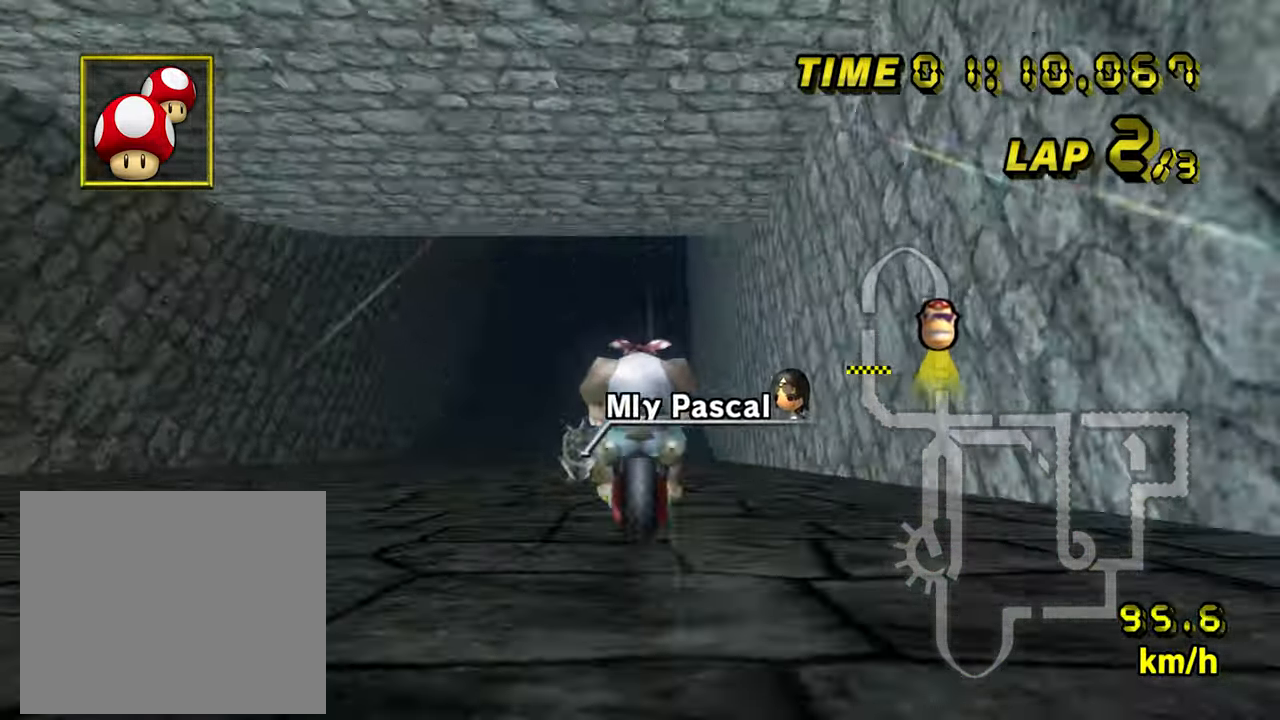
{"dt_ms": 500, "buttons": ["A"], "left_stick": "center", "events": []}
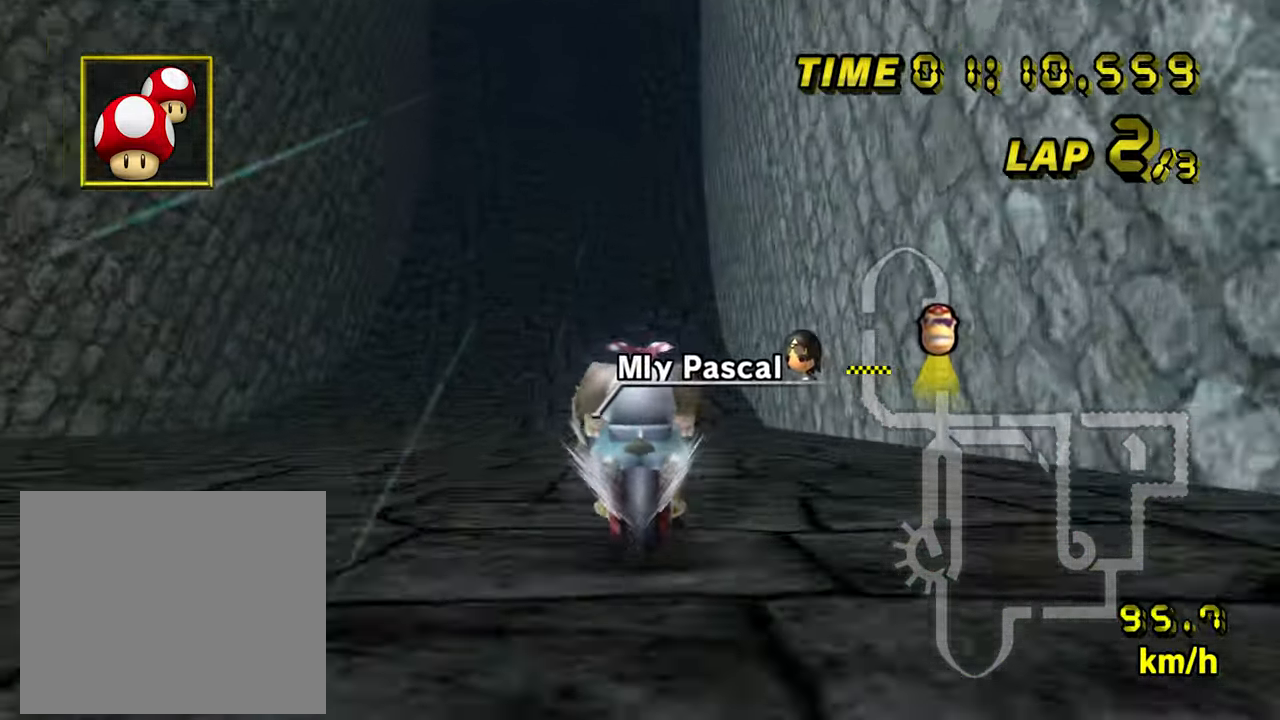
{"dt_ms": 500, "buttons": ["A"], "left_stick": "up", "events": [[484, "left_stick", "up"]]}
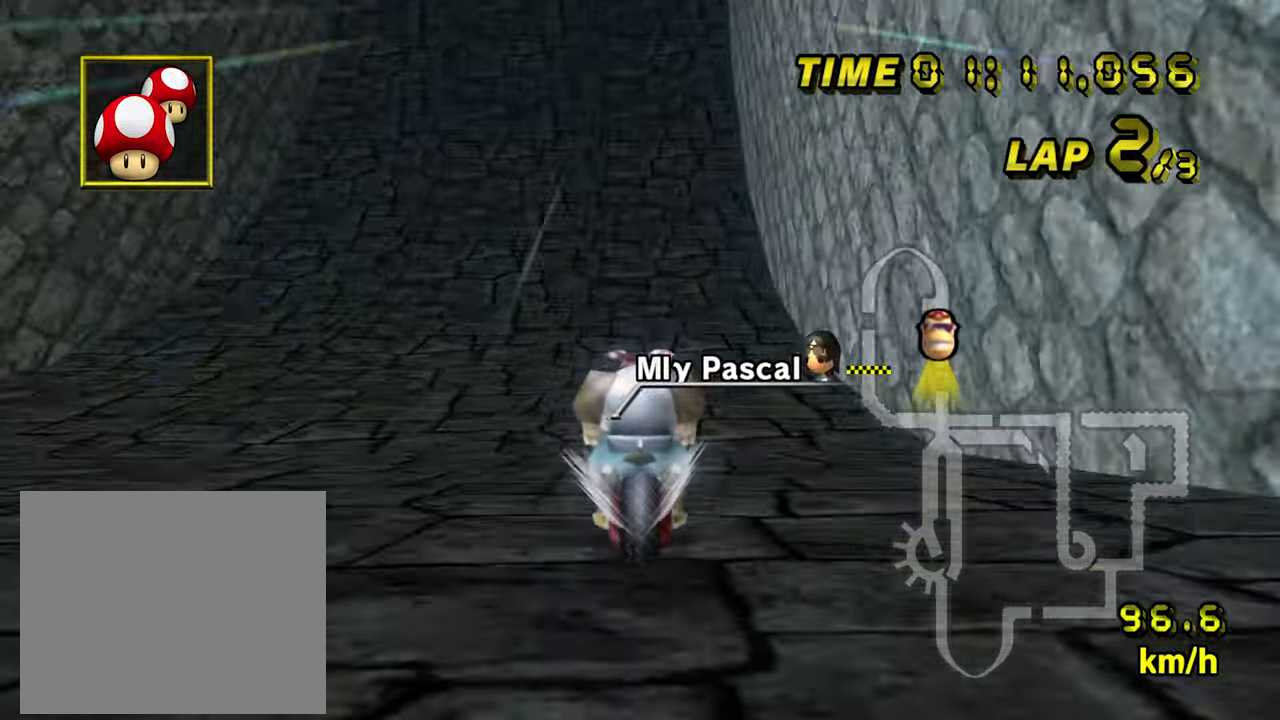
{"dt_ms": 500, "buttons": ["A"], "left_stick": "up", "events": []}
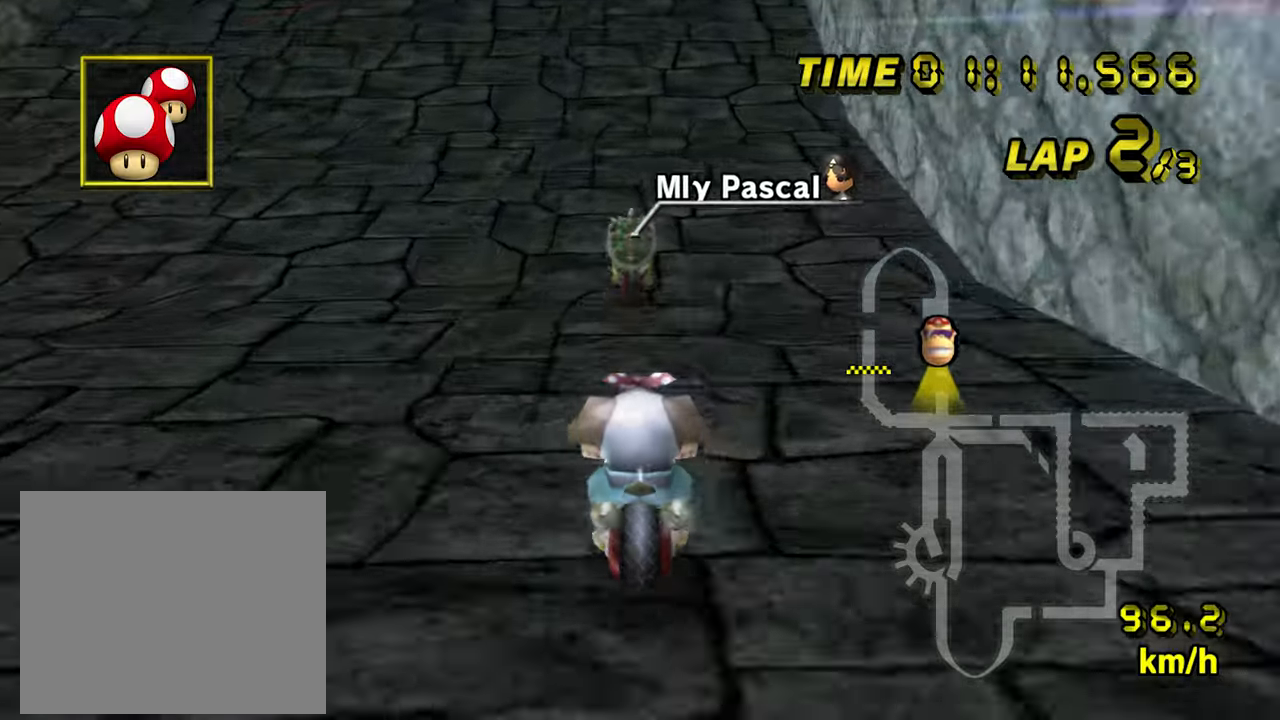
{"dt_ms": 500, "buttons": ["A"], "left_stick": "up", "events": []}
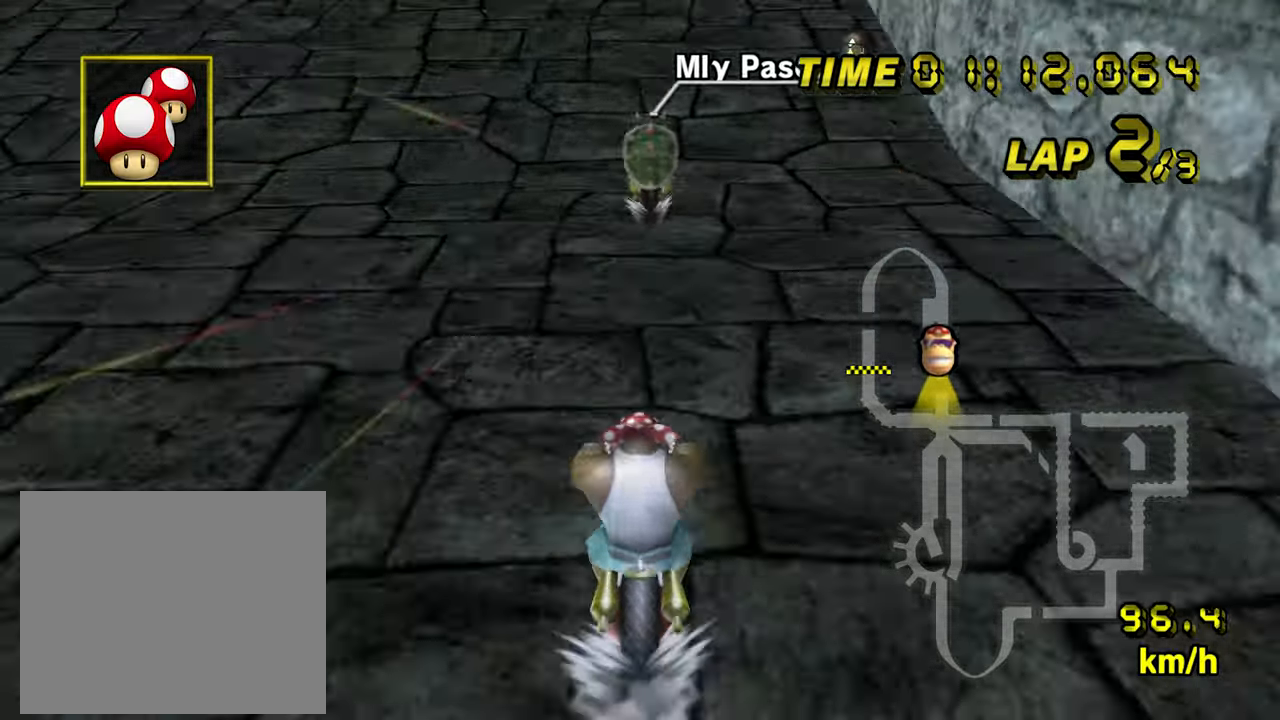
{"dt_ms": 500, "buttons": ["A"], "left_stick": "up", "events": []}
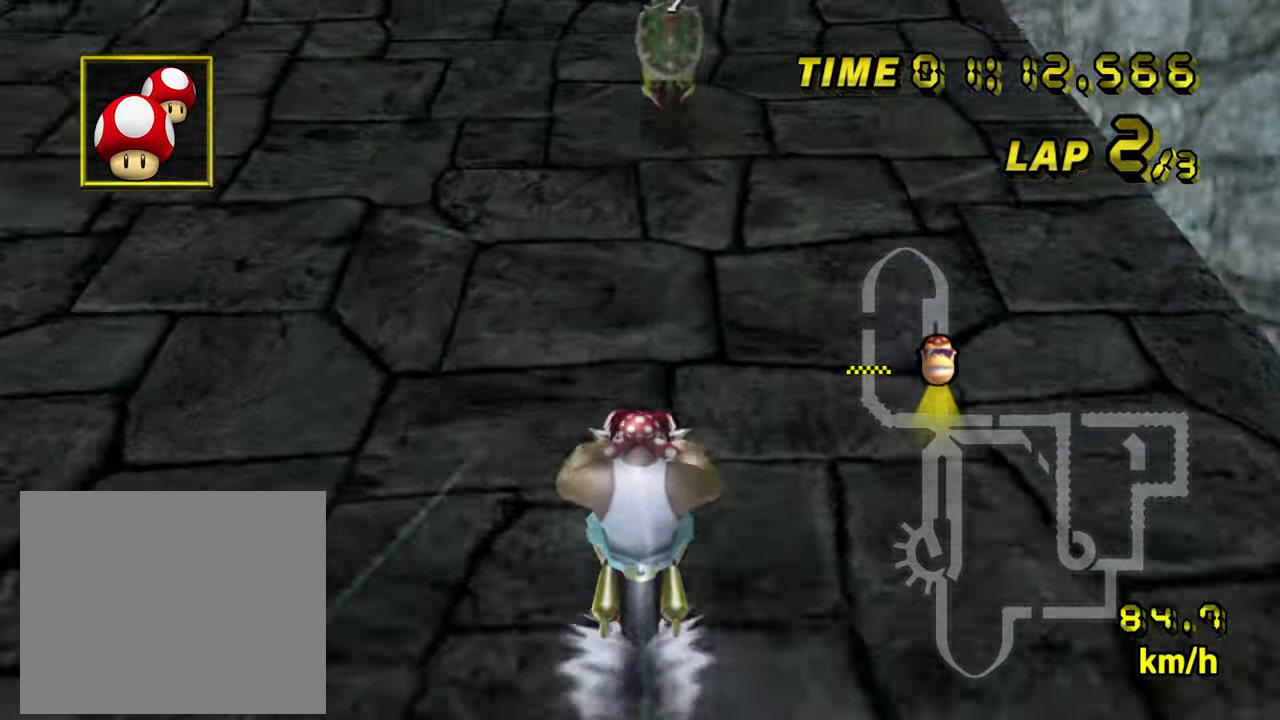
{"dt_ms": 500, "buttons": ["A"], "left_stick": "up", "events": []}
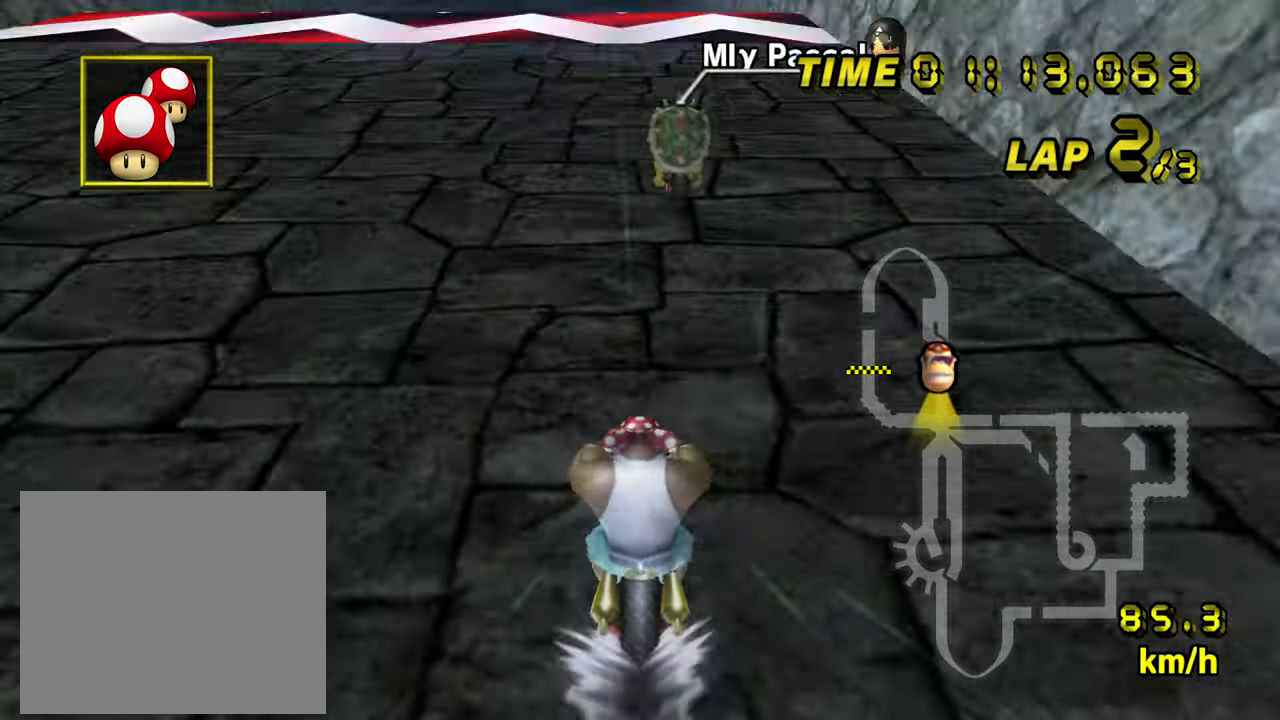
{"dt_ms": 500, "buttons": ["A"], "left_stick": "up", "events": []}
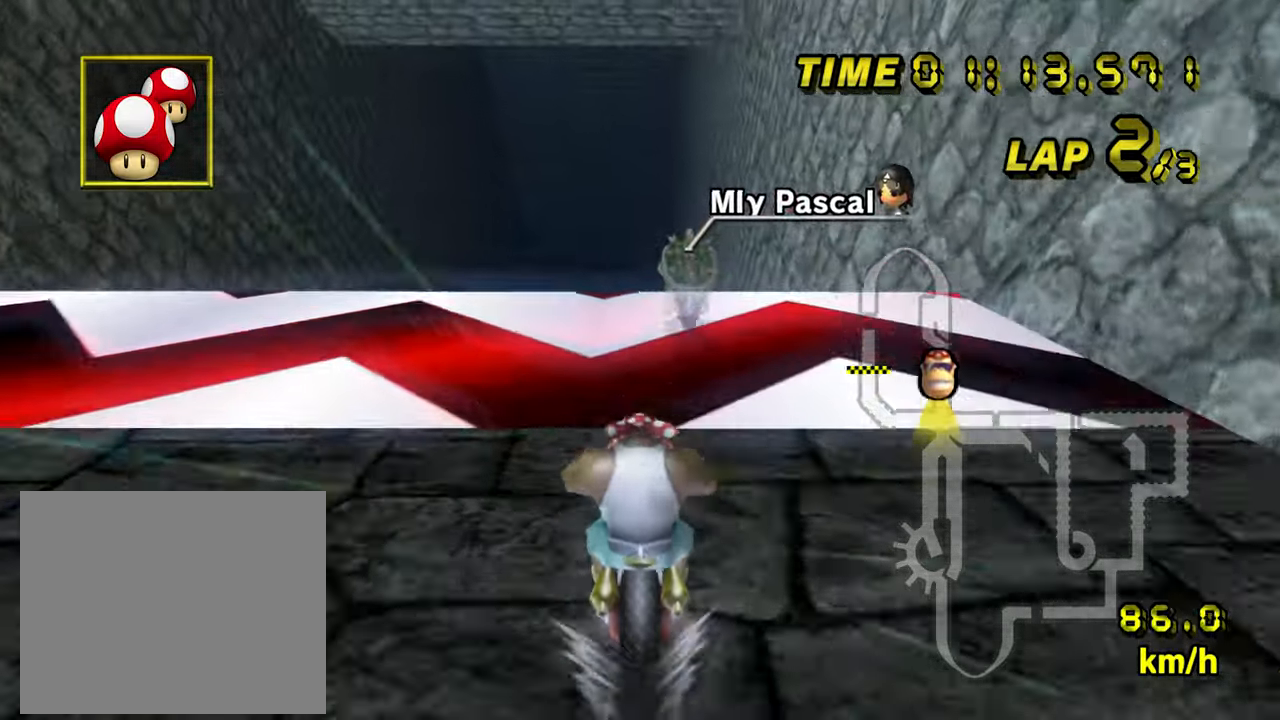
{"dt_ms": 500, "buttons": ["A"], "left_stick": "up"}
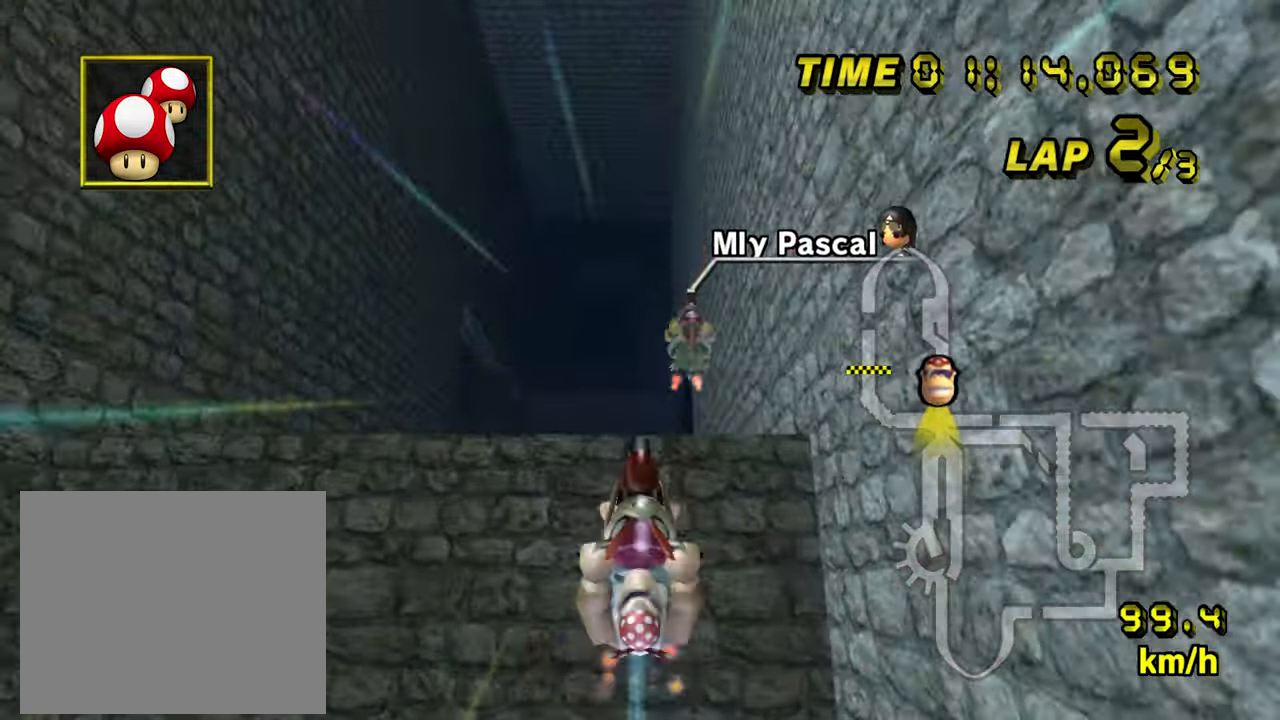
{"dt_ms": 500, "buttons": ["A"], "left_stick": "up", "events": []}
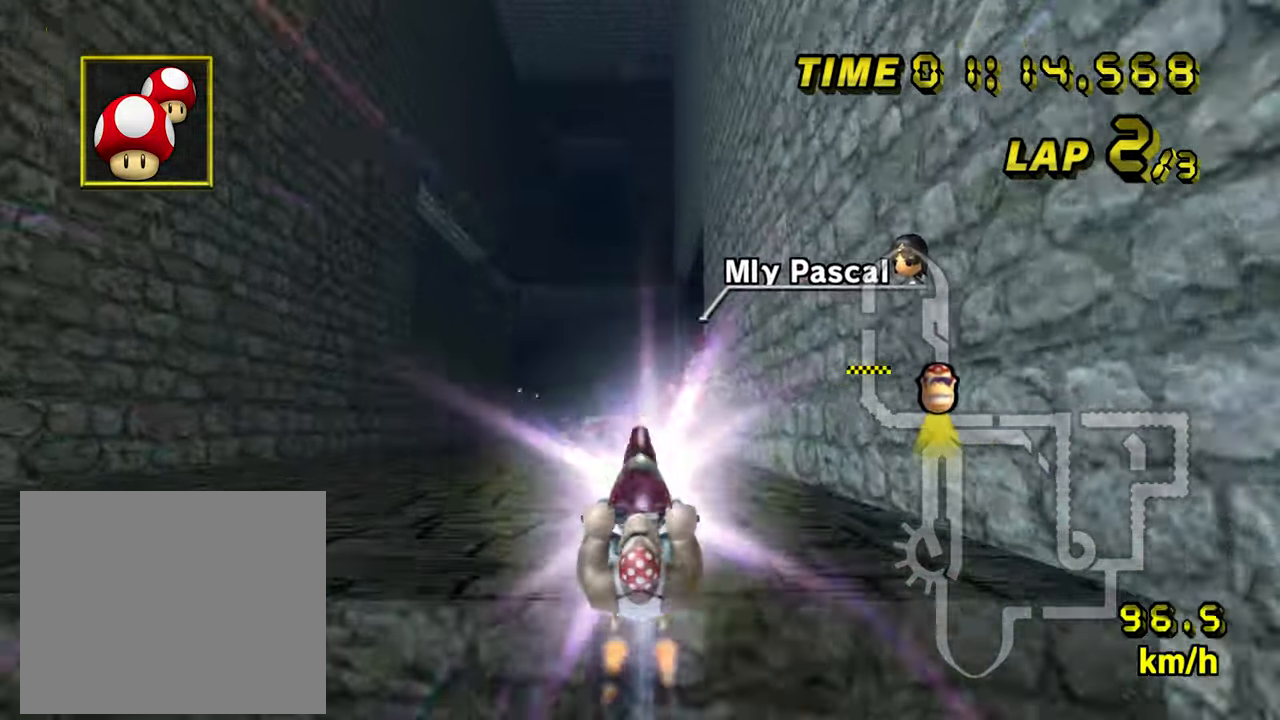
{"dt_ms": 500, "buttons": ["A"], "left_stick": "center", "events": [[400, "left_stick", "center"]]}
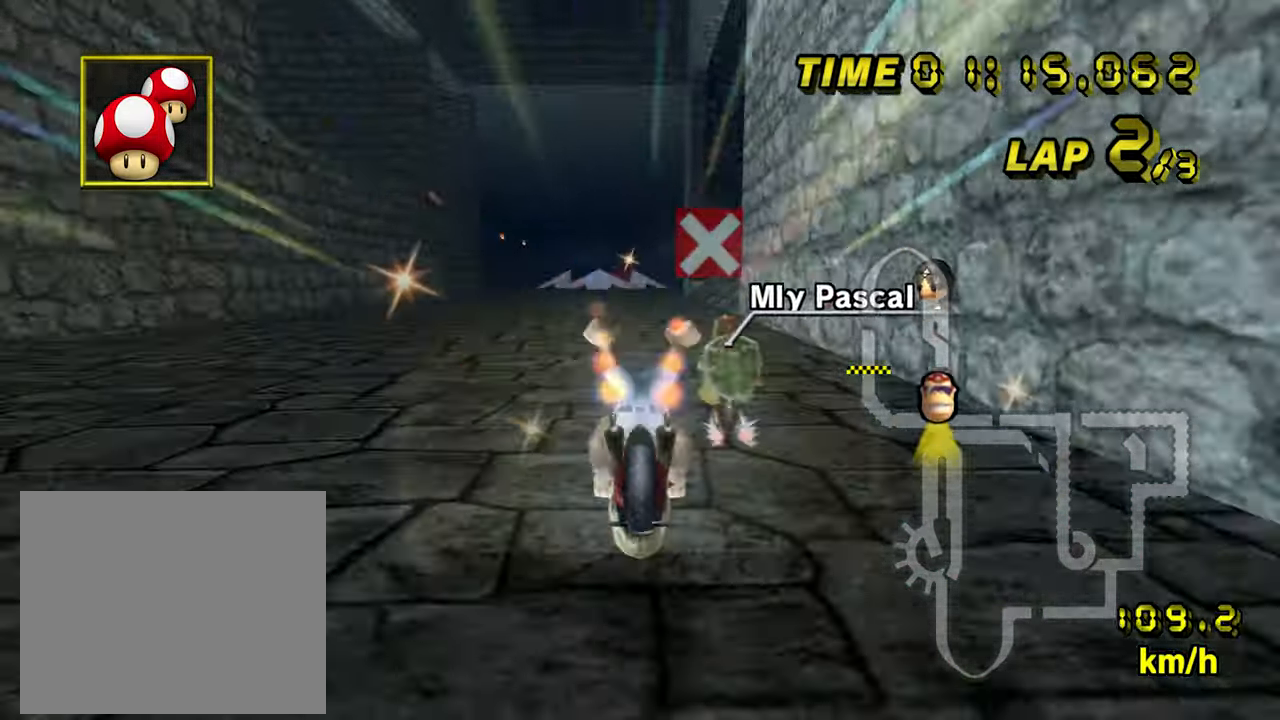
{"dt_ms": 500, "buttons": ["A"], "left_stick": "right", "events": [[150, "left_stick", "right"]]}
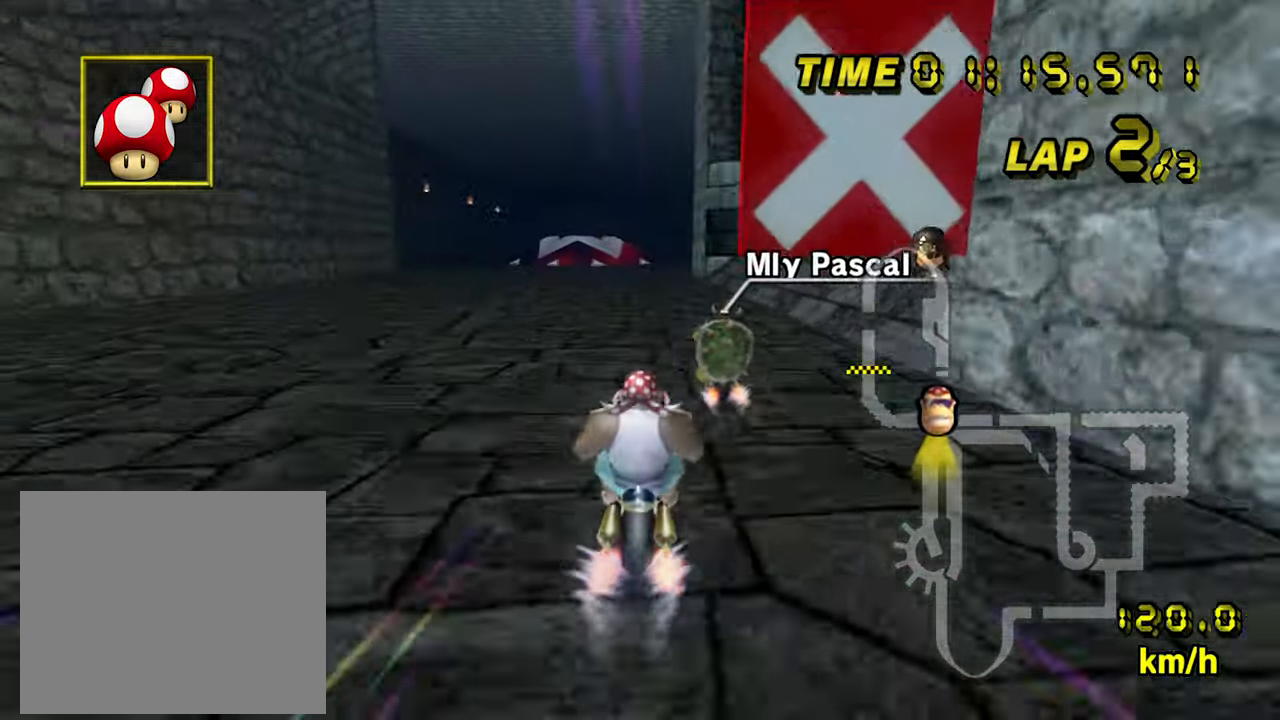
{"dt_ms": 500, "buttons": ["A"], "left_stick": "center", "events": [[83, "left_stick", "center"]]}
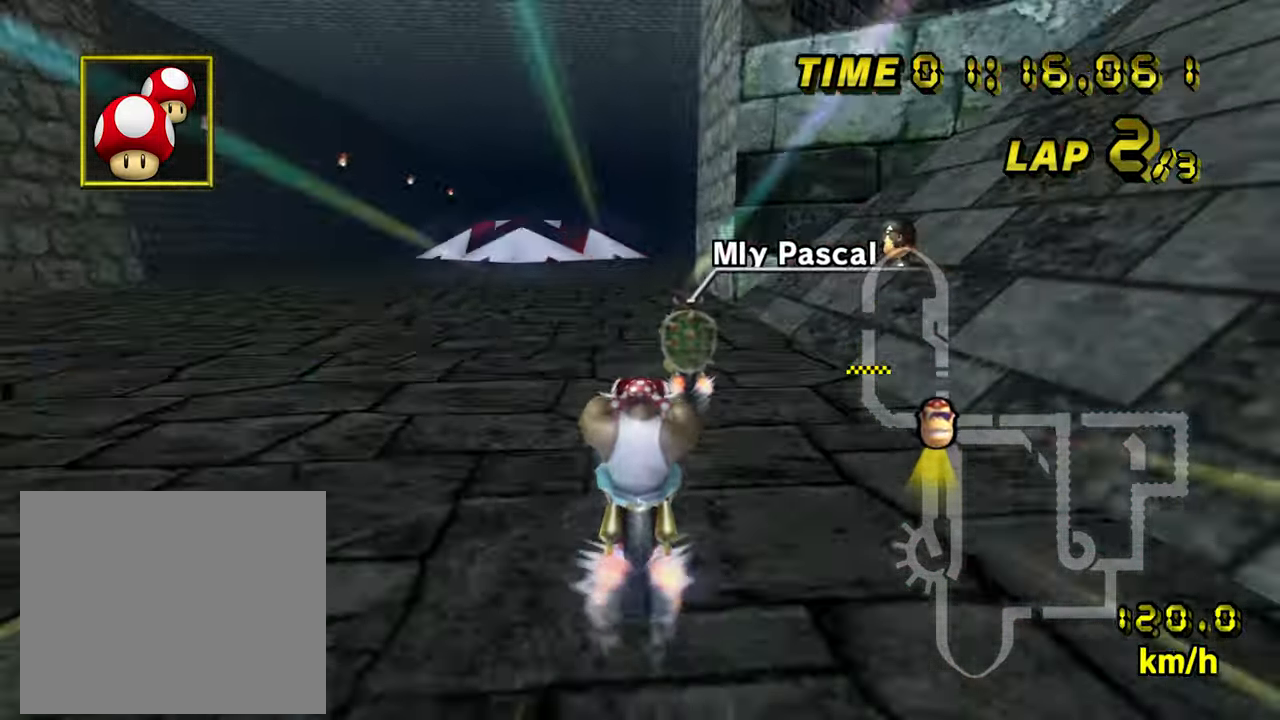
{"dt_ms": 1000, "buttons": ["A"], "left_stick": "center", "events": [[500, "left_stick", "left"], [633, "left_stick", "center"], [783, "left_stick", "left"], [850, "left_stick", "center"]]}
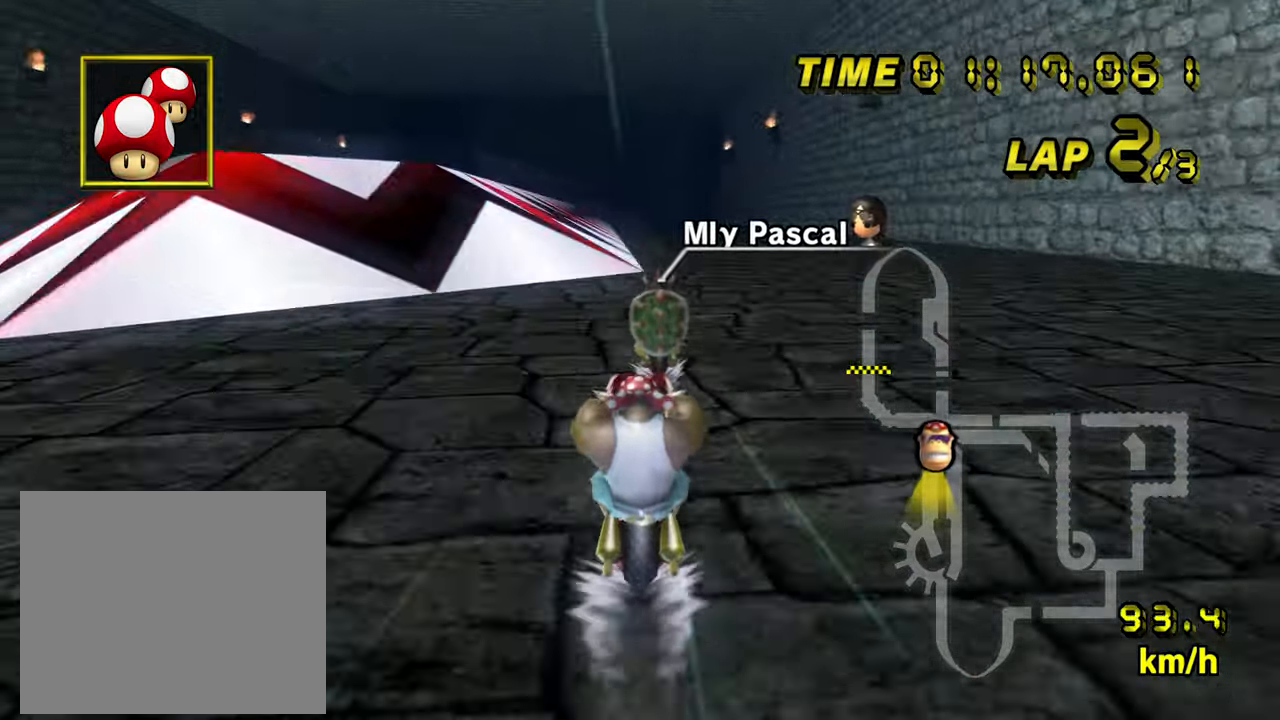
{"dt_ms": 500, "buttons": ["A"], "left_stick": "center", "events": []}